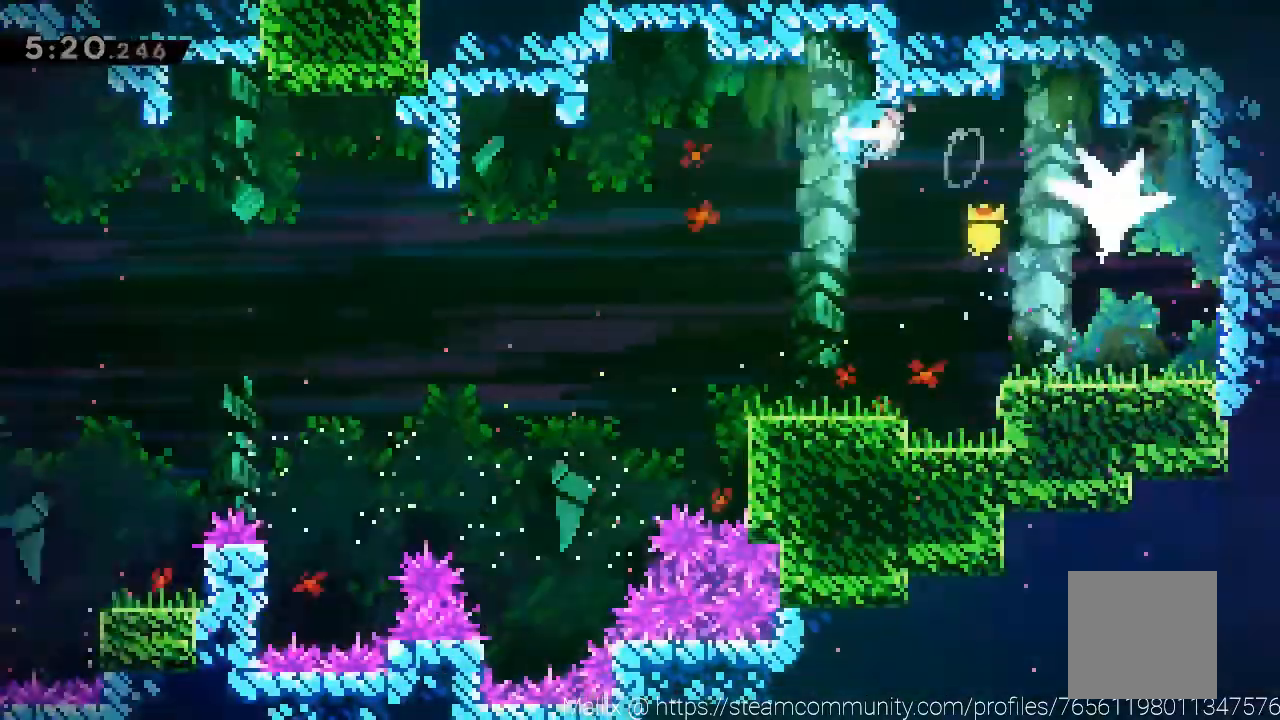
Gameplay with a controller (Xbox layout); each line is a JSON object with the inputs held at the frame after it. "events" lists button and stick changes between this image and that frame as [ms after this image, input, new state], when the widget could be followed in between. Not read: R3 right_stick.
{"buttons": [], "left_stick": "right", "events": [[267, "X", "up"]]}
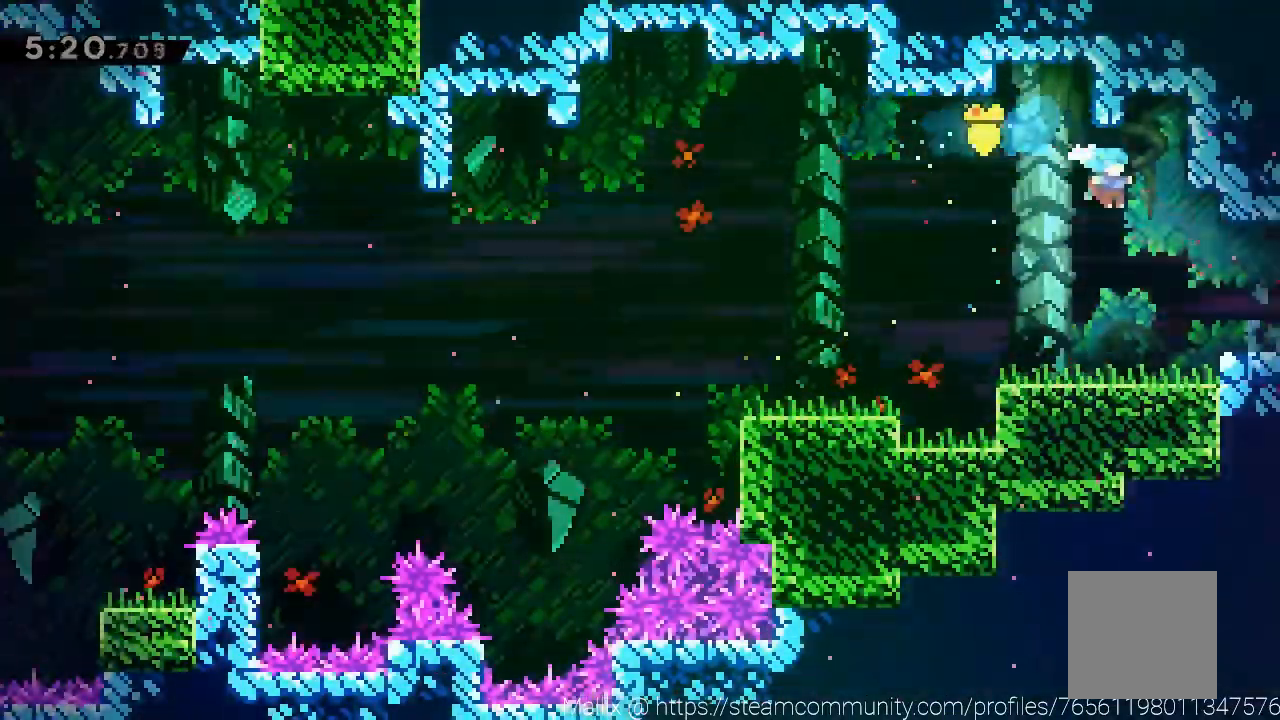
{"buttons": [], "left_stick": "right", "events": [[300, "A", "down"], [400, "A", "up"]]}
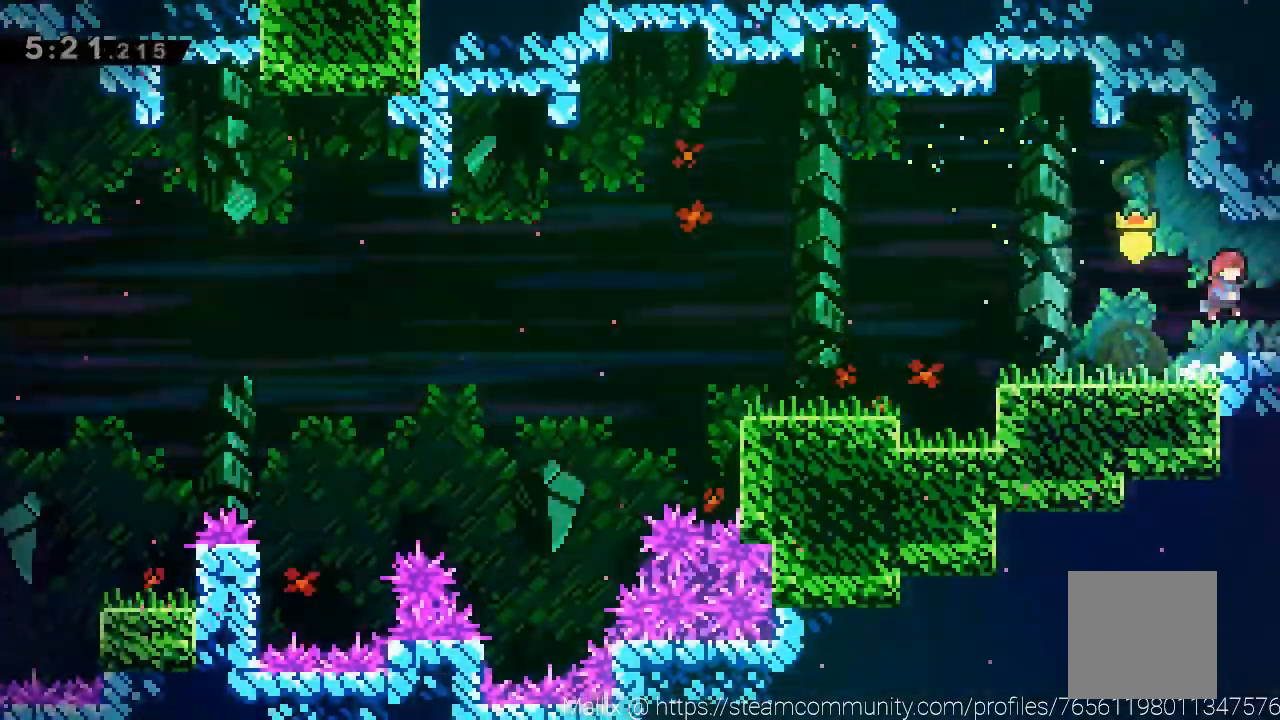
{"buttons": [], "left_stick": "center", "events": [[334, "left_stick", "center"]]}
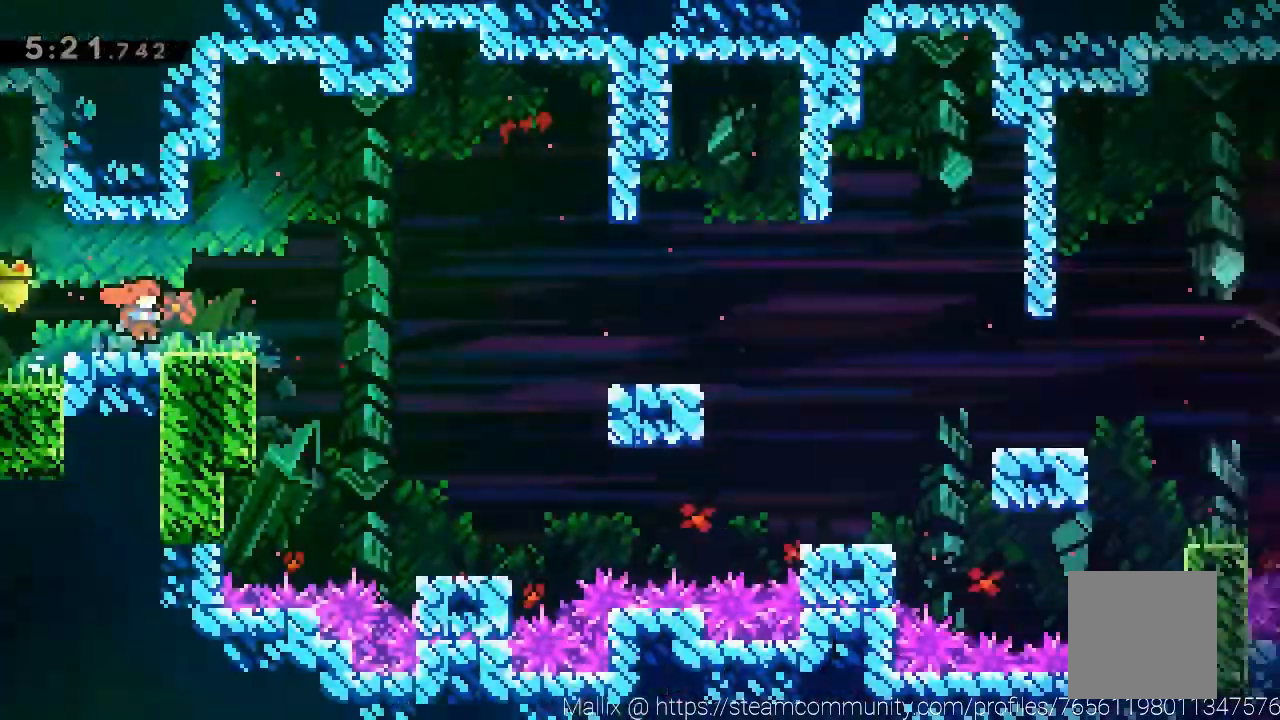
{"buttons": ["A"], "left_stick": "right", "events": [[200, "left_stick", "down-right"], [300, "L3", "down"], [367, "X", "down"], [400, "A", "down"], [400, "X", "up"], [433, "L3", "up"], [433, "left_stick", "right"]]}
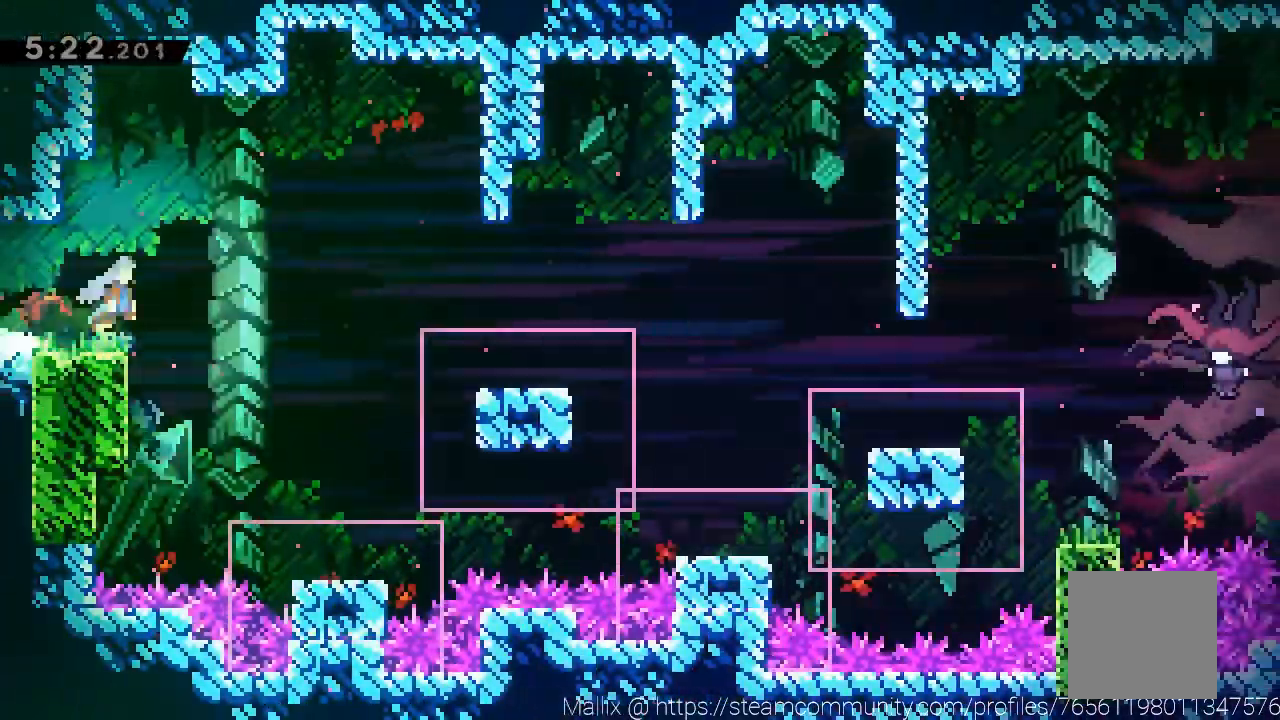
{"buttons": ["A"], "left_stick": "right", "events": [[134, "A", "up"], [200, "left_stick", "down-right"], [367, "L3", "down"], [401, "X", "down"], [434, "A", "down"], [434, "X", "up"], [467, "L3", "up"], [467, "left_stick", "right"]]}
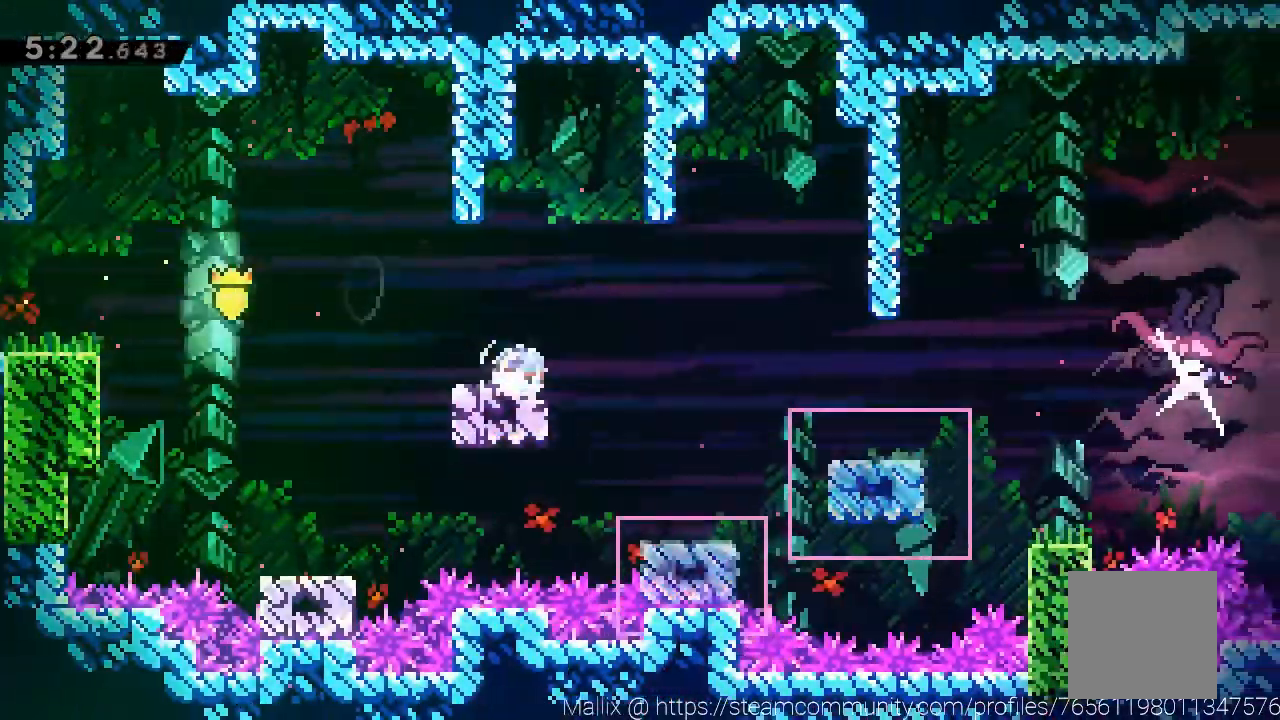
{"buttons": ["X"], "left_stick": "up-right", "events": [[34, "A", "up"], [301, "left_stick", "up-right"], [501, "X", "down"]]}
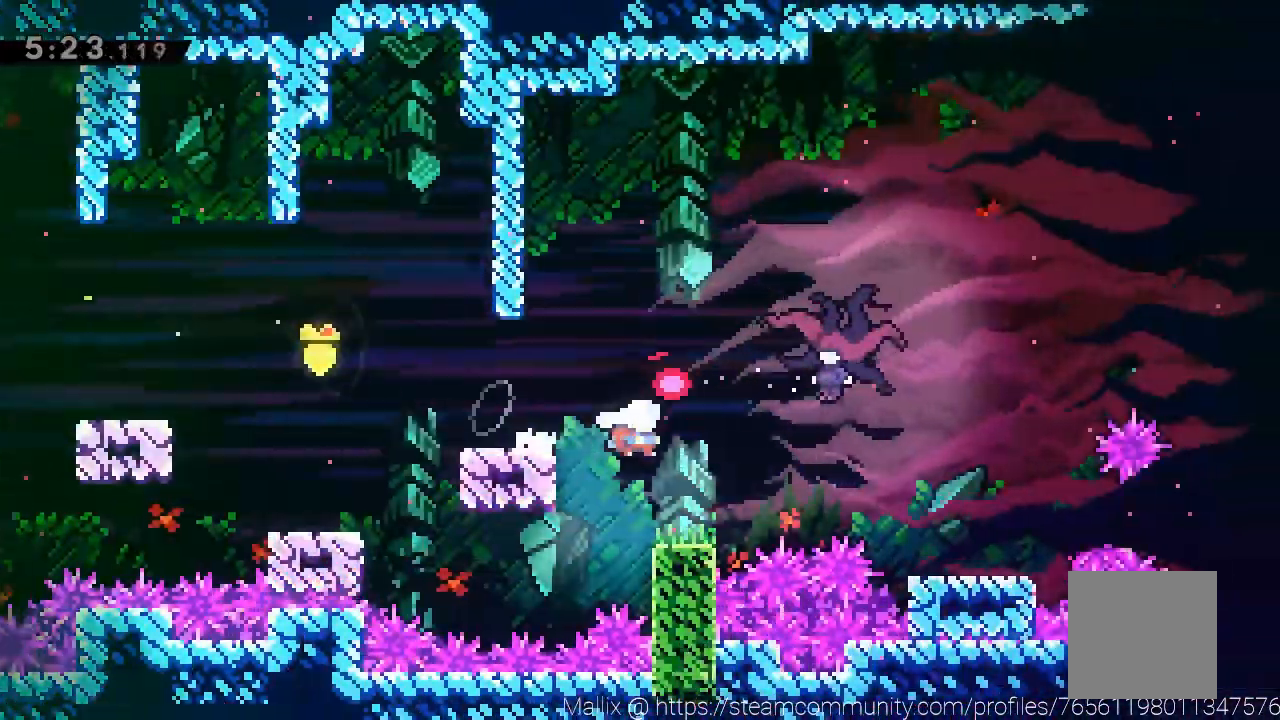
{"buttons": [], "left_stick": "right", "events": [[233, "X", "up"], [300, "left_stick", "center"], [434, "left_stick", "right"]]}
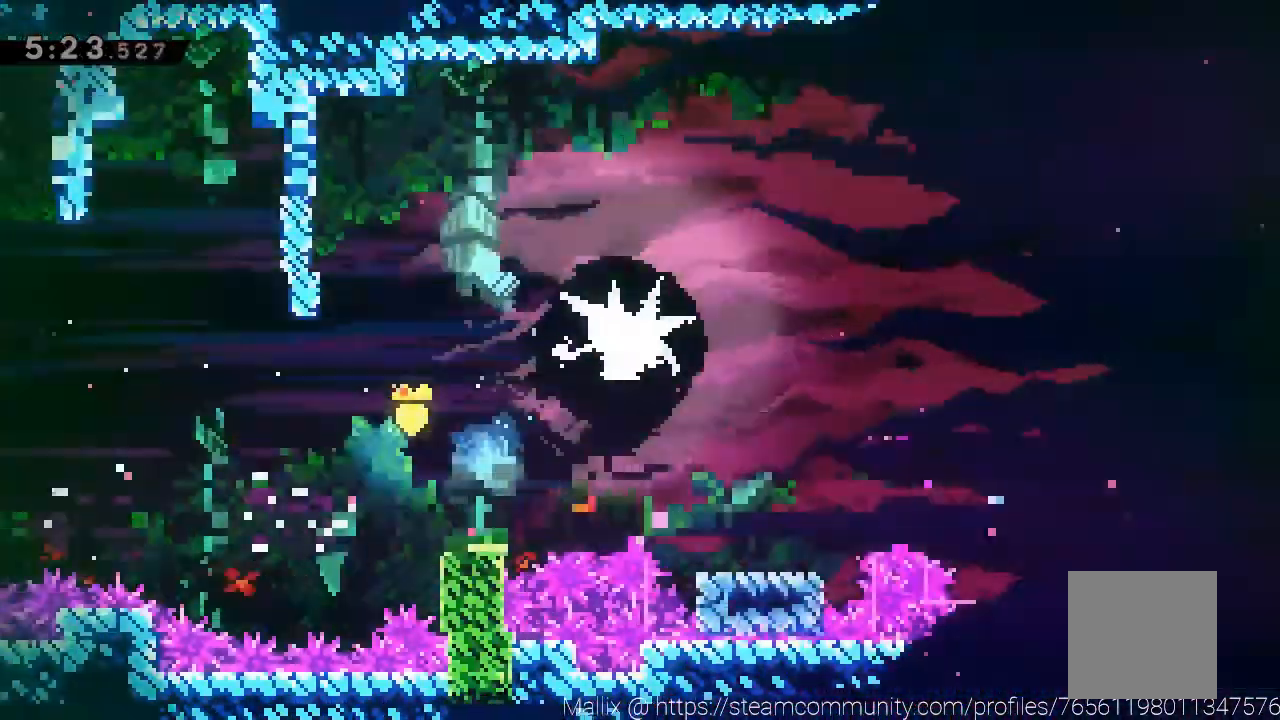
{"buttons": ["X"], "left_stick": "right", "events": [[267, "X", "down"]]}
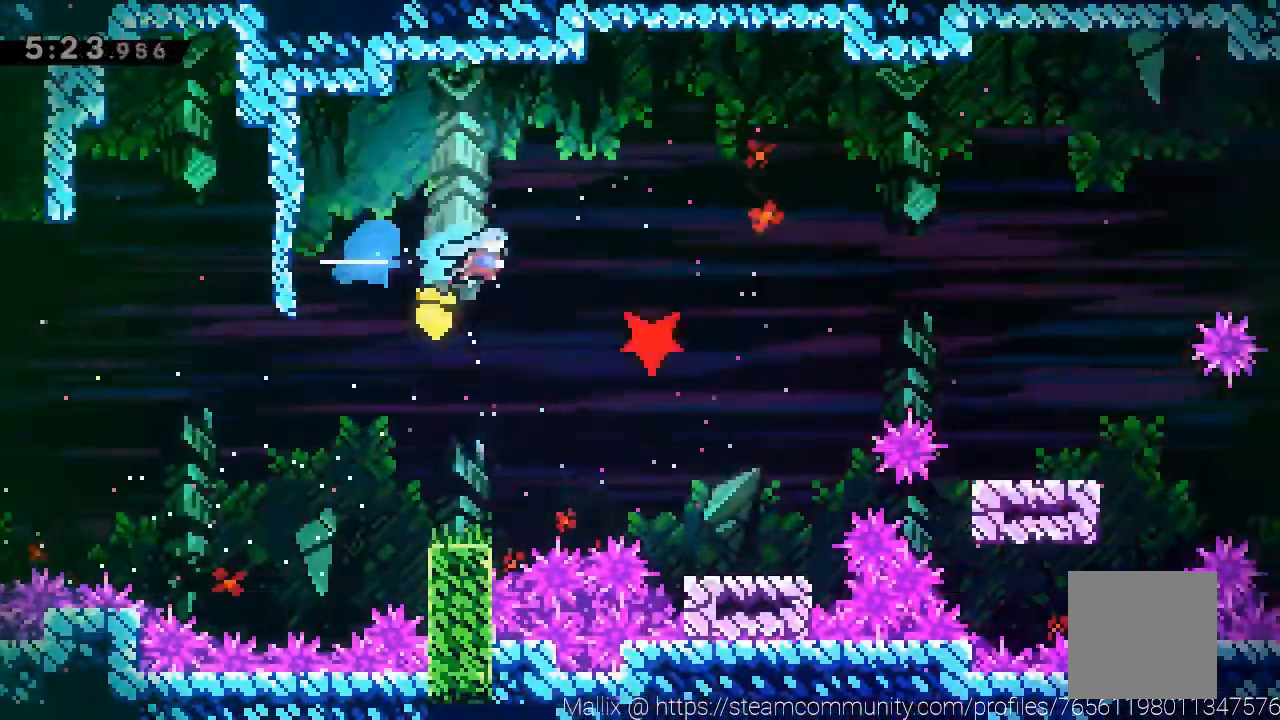
{"buttons": [], "left_stick": "right", "events": [[67, "X", "up"]]}
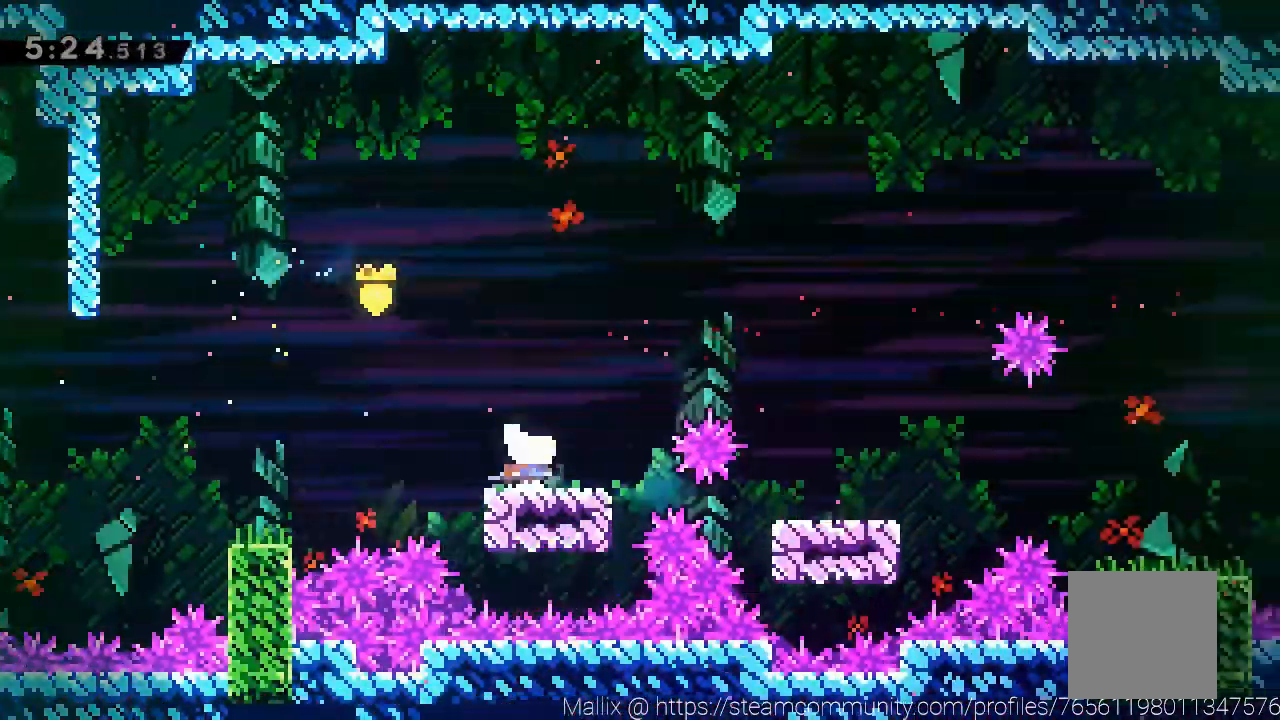
{"buttons": ["A"], "left_stick": "right", "events": [[67, "left_stick", "center"], [334, "left_stick", "down-right"], [367, "X", "down"], [401, "A", "down"], [434, "X", "up"], [501, "left_stick", "right"]]}
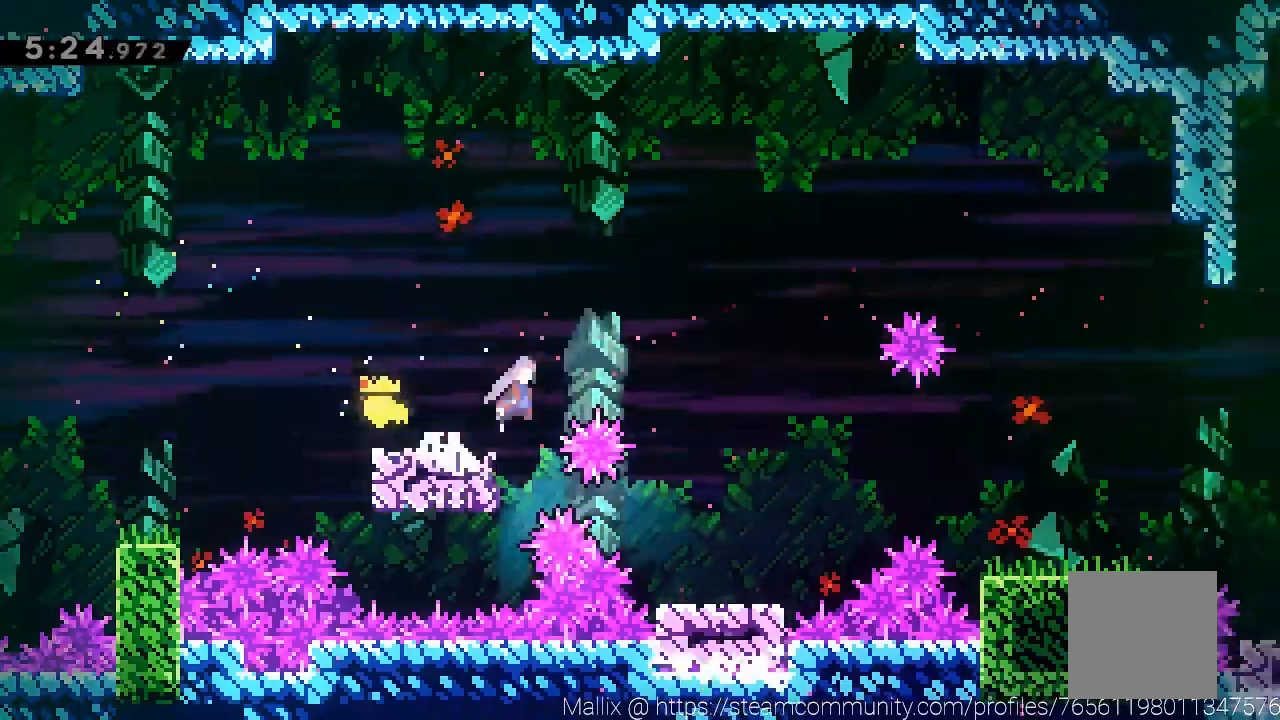
{"buttons": ["A"], "left_stick": "right", "events": [[100, "A", "up"], [467, "A", "down"]]}
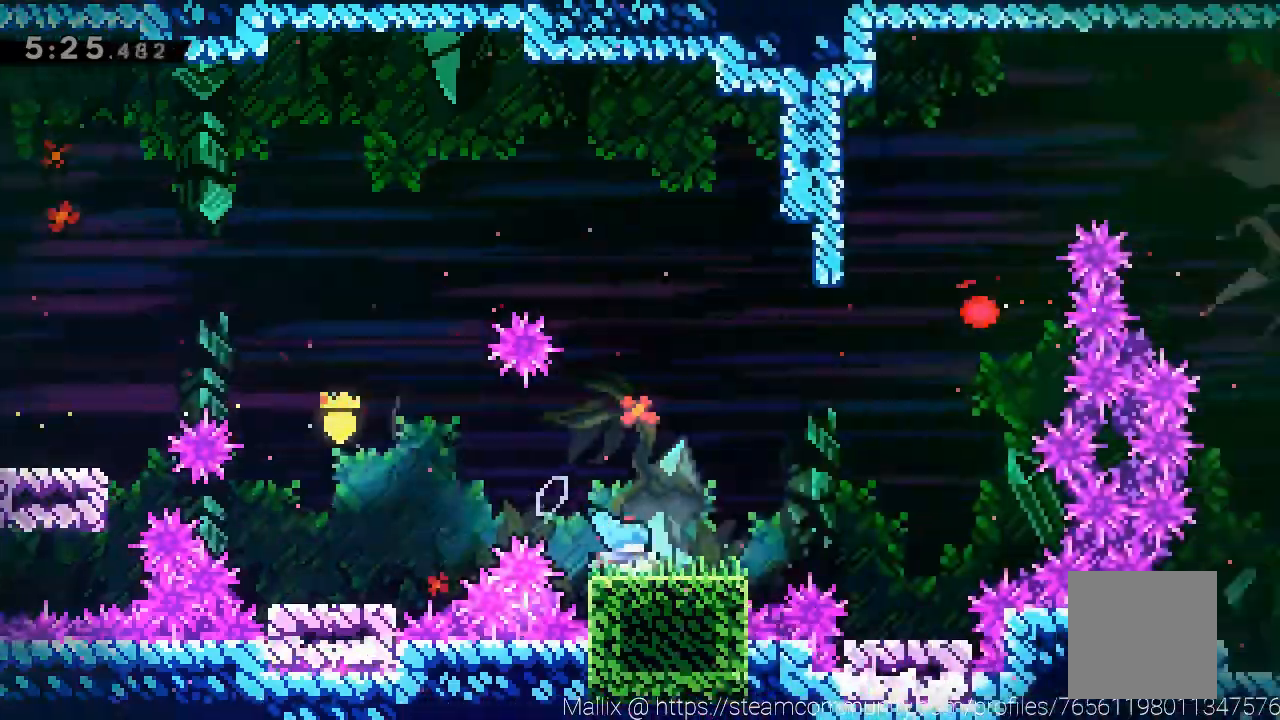
{"buttons": [], "left_stick": "center", "events": [[100, "A", "up"], [401, "left_stick", "center"]]}
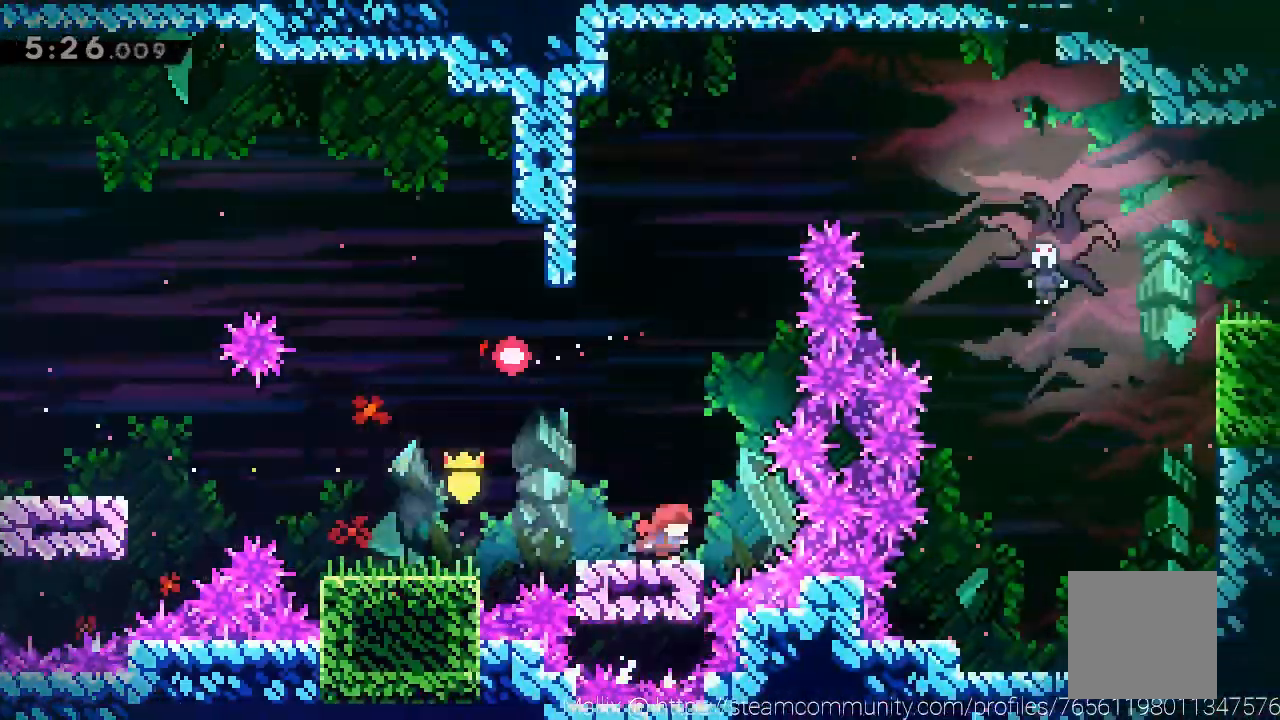
{"buttons": ["A"], "left_stick": "right", "events": [[167, "A", "down"], [334, "left_stick", "right"]]}
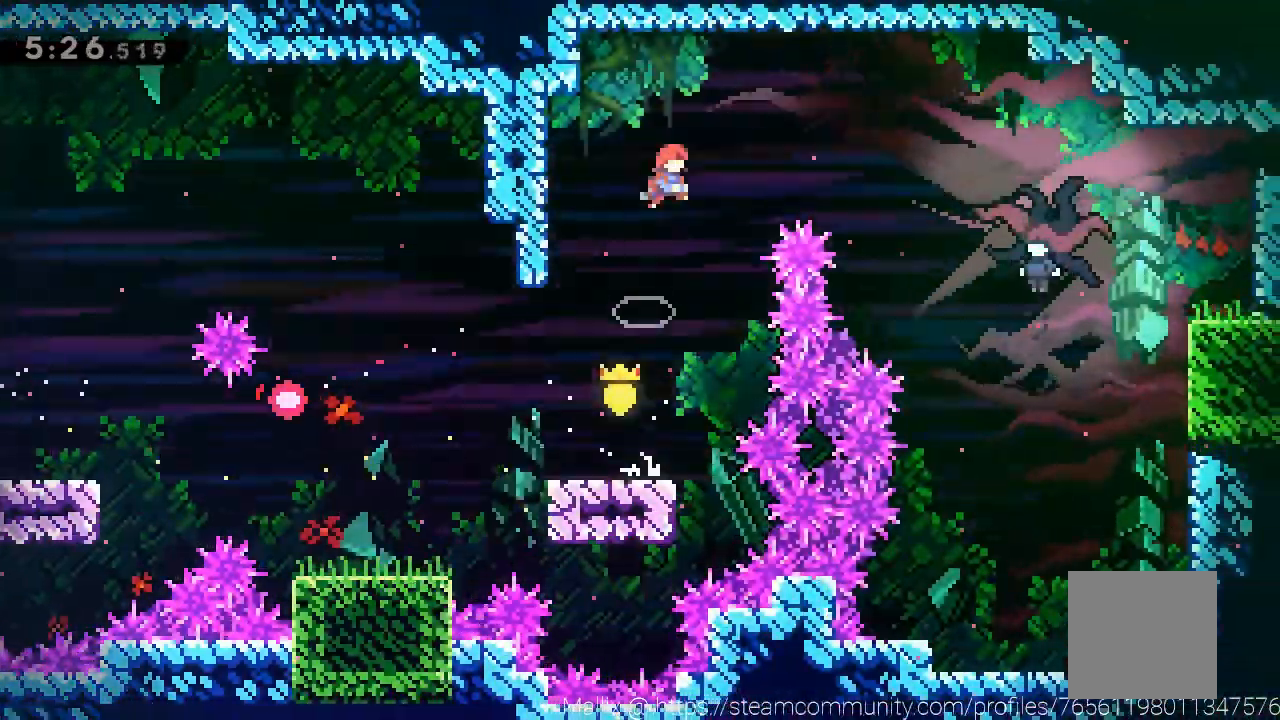
{"buttons": [], "left_stick": "down-right", "events": [[34, "X", "down"], [201, "A", "up"], [201, "X", "up"], [501, "left_stick", "down-right"]]}
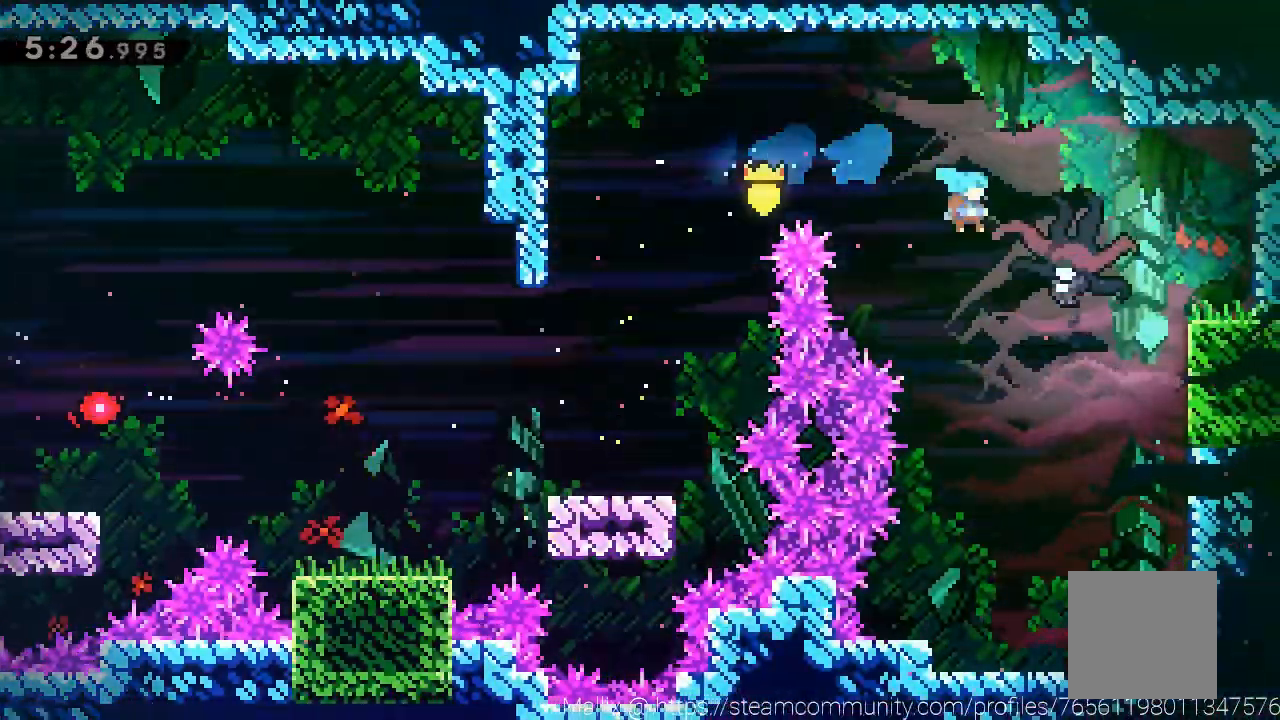
{"buttons": [], "left_stick": "down-left", "events": [[33, "left_stick", "down"], [133, "left_stick", "down-left"]]}
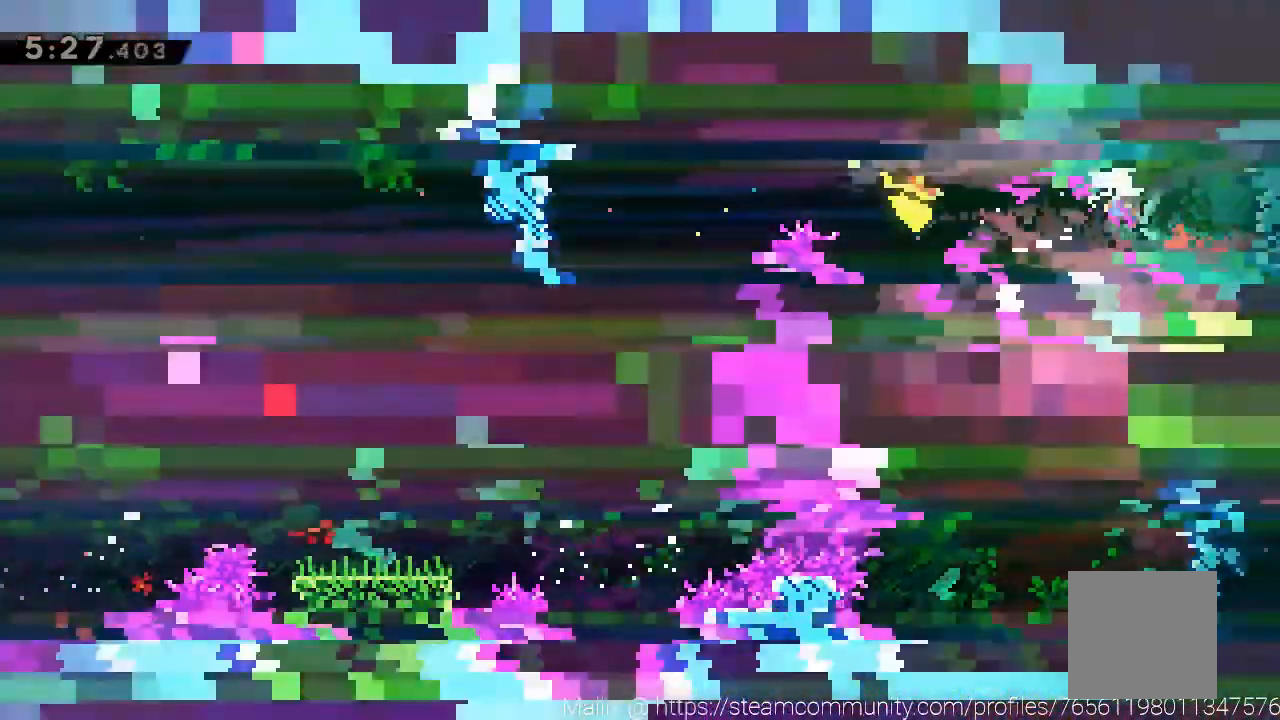
{"buttons": [], "left_stick": "down-left", "events": []}
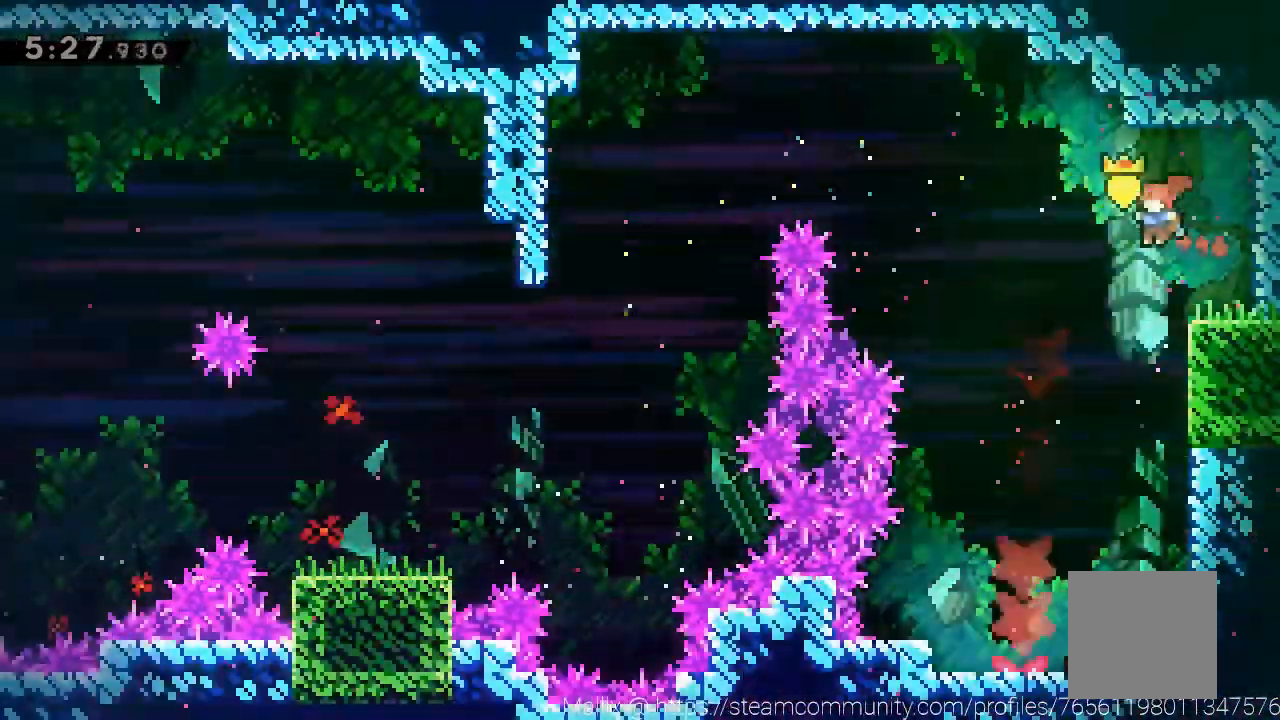
{"buttons": [], "left_stick": "down", "events": [[367, "left_stick", "down"]]}
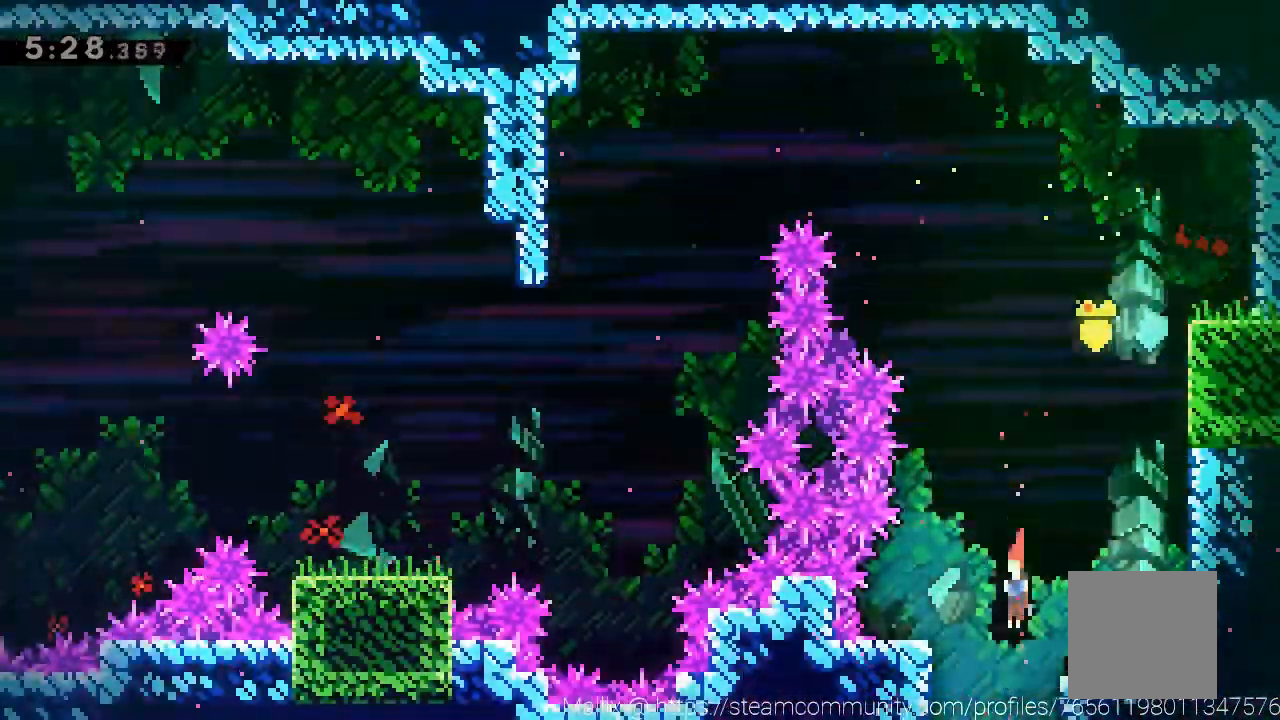
{"buttons": [], "left_stick": "down-right", "events": [[34, "left_stick", "down-right"]]}
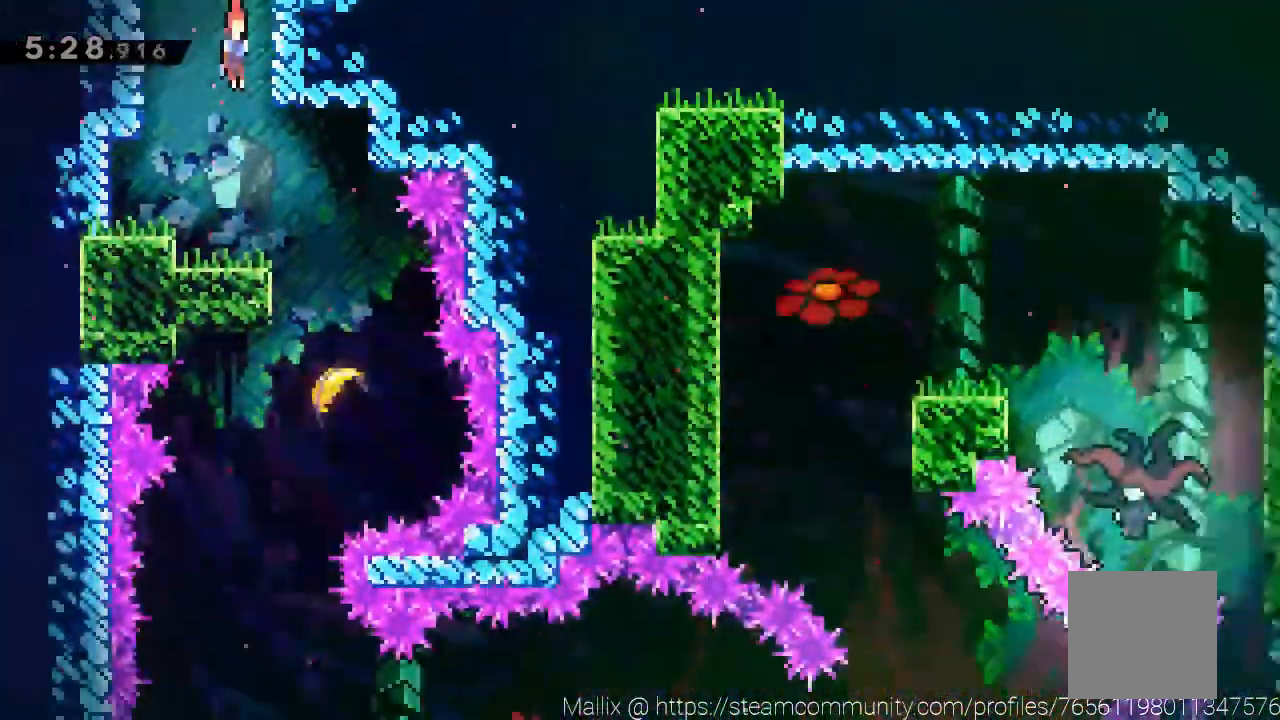
{"buttons": [], "left_stick": "down-left", "events": [[467, "left_stick", "down-left"]]}
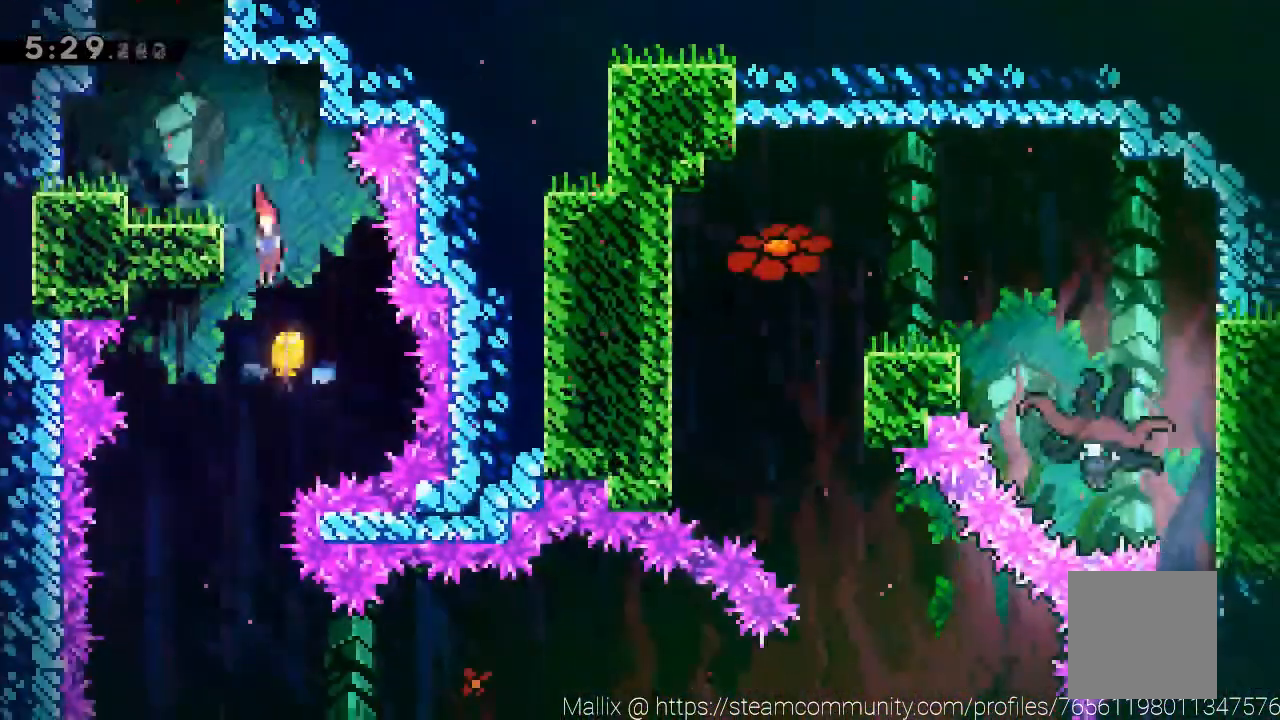
{"buttons": [], "left_stick": "down-left", "events": [[201, "left_stick", "left"], [501, "left_stick", "down-left"]]}
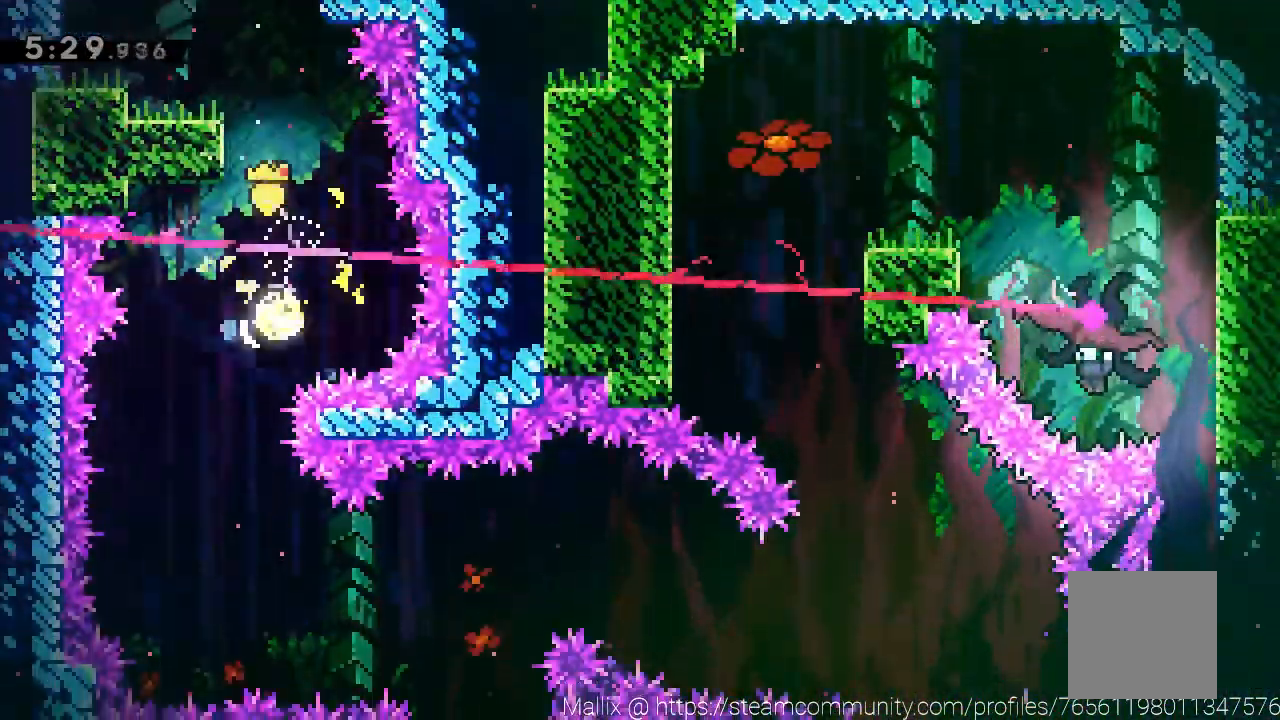
{"buttons": [], "left_stick": "right", "events": [[67, "left_stick", "down"], [200, "left_stick", "down-right"], [367, "left_stick", "right"]]}